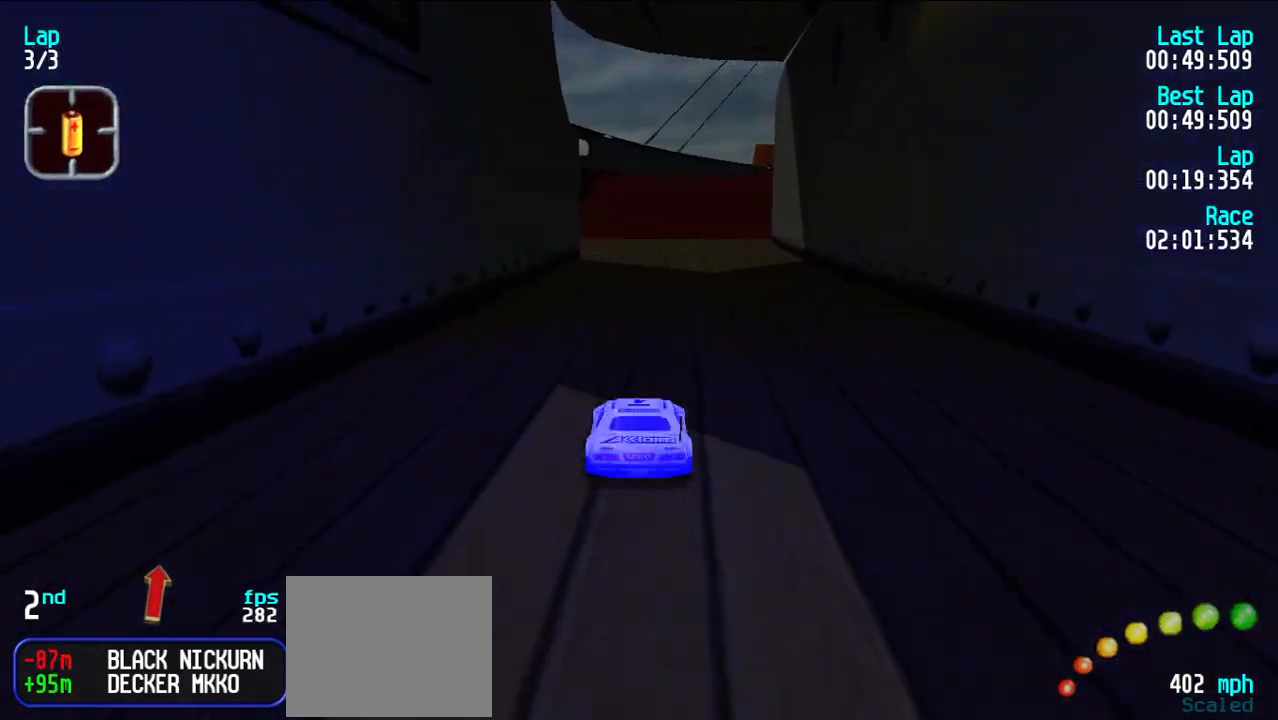
Gameplay with keyboard; each line is a JSON object with the keys held at the frame after it. "events" lists presses ("down") and releases ("up") of "d", "e", "u" and "y" between this image and that frame as [ms after this image, input, new state], when the widget could be followed in between. No other keys are recorded. Mouse input is not recorded.
{"keys": ["e"], "events": []}
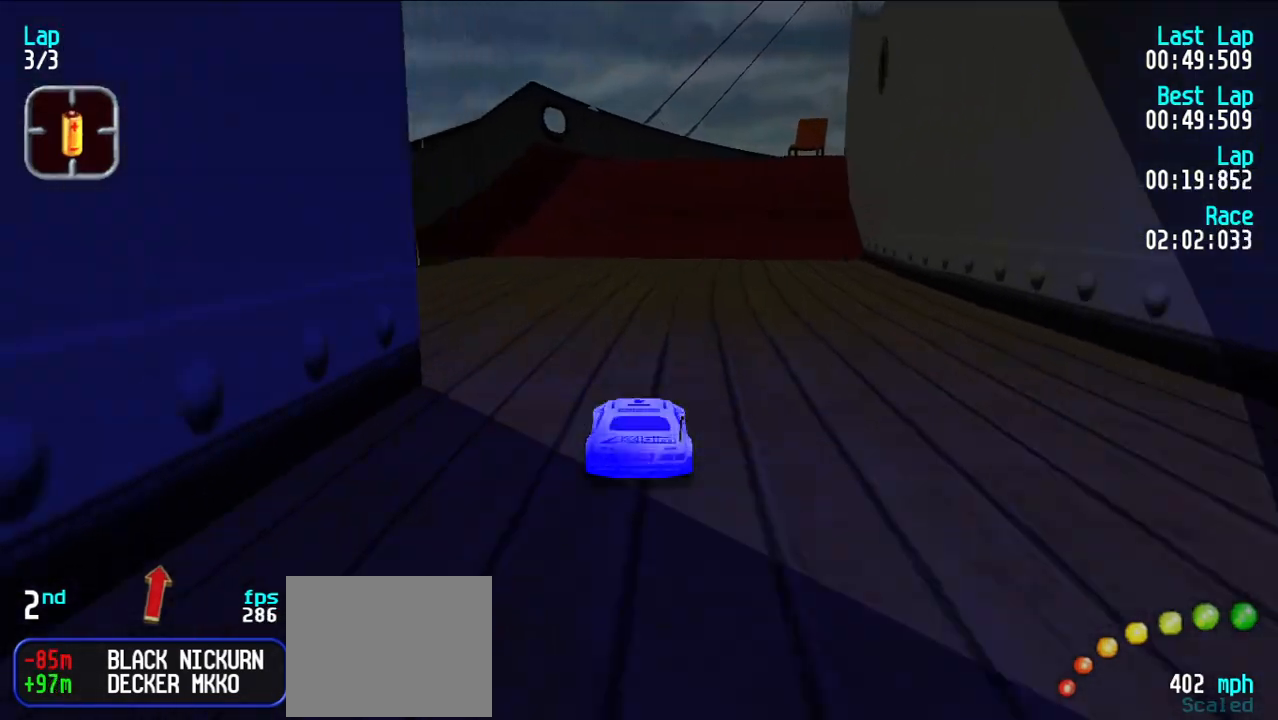
{"keys": ["e"], "events": []}
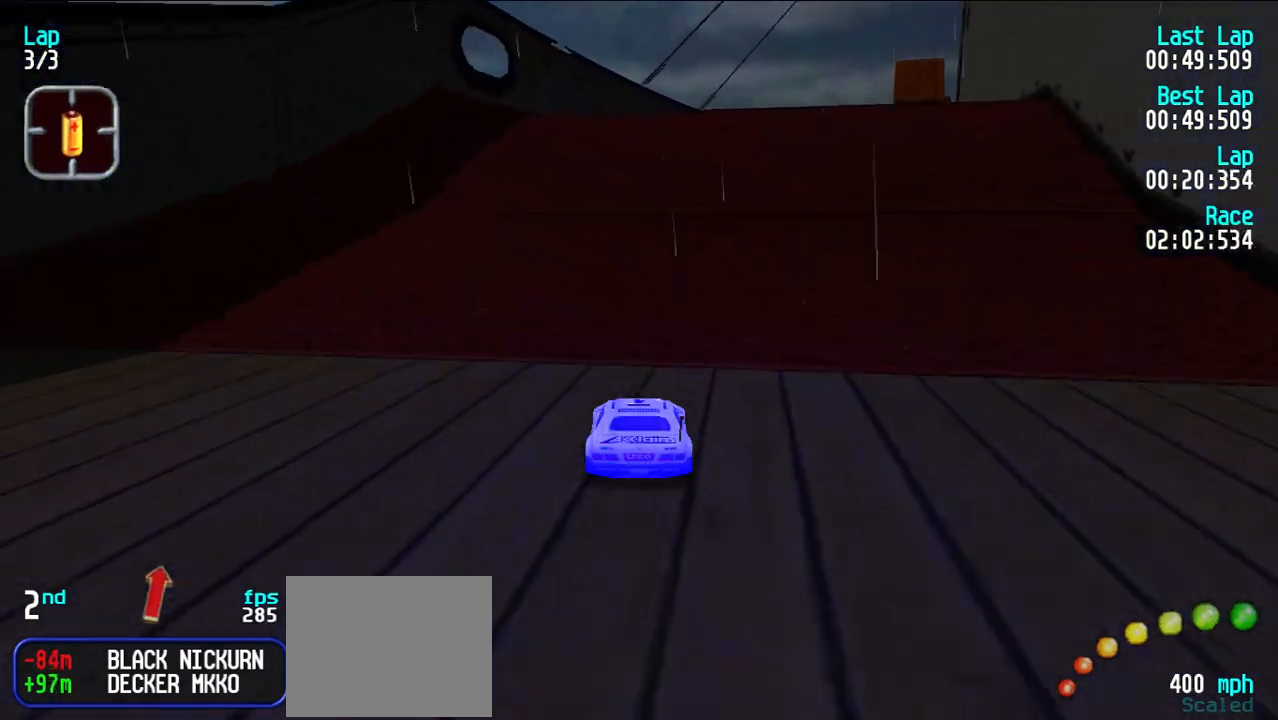
{"keys": ["e"], "events": [[367, "u", "down"], [417, "u", "up"]]}
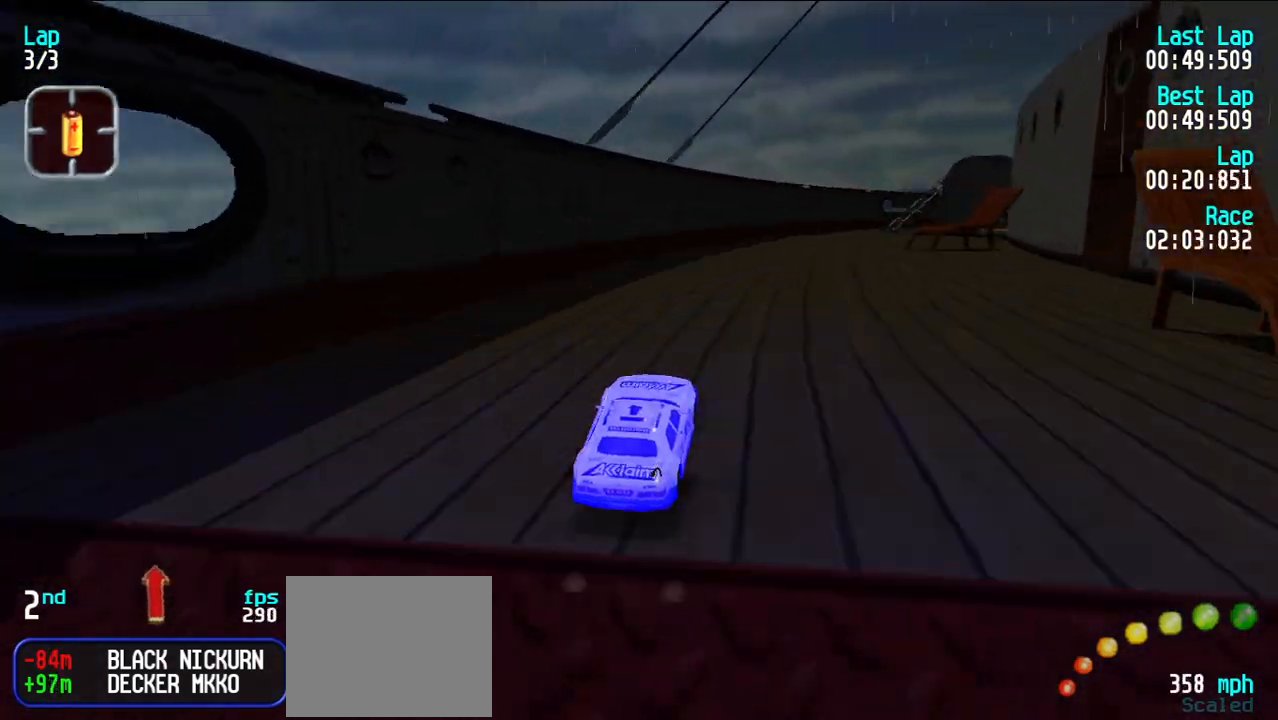
{"keys": ["e"], "events": [[17, "u", "down"], [100, "u", "up"], [150, "u", "down"], [250, "u", "up"], [350, "u", "down"], [383, "u", "up"]]}
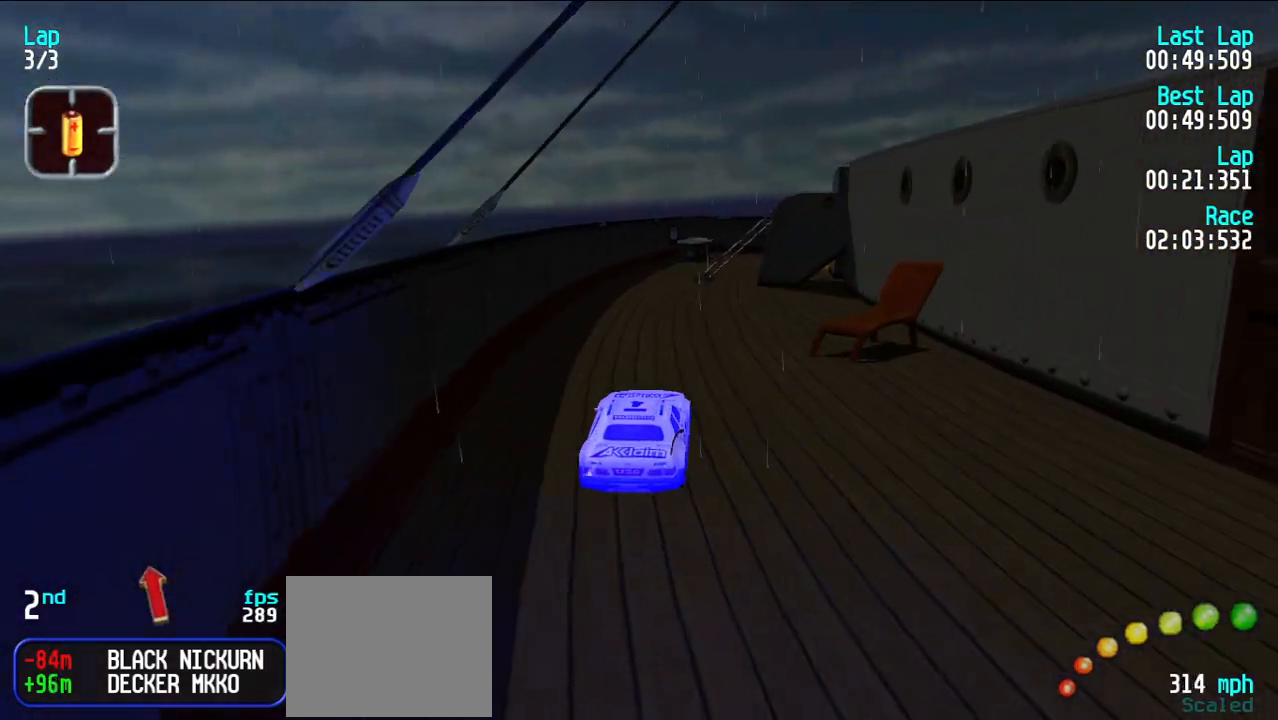
{"keys": ["e"], "events": [[17, "u", "down"], [67, "u", "up"]]}
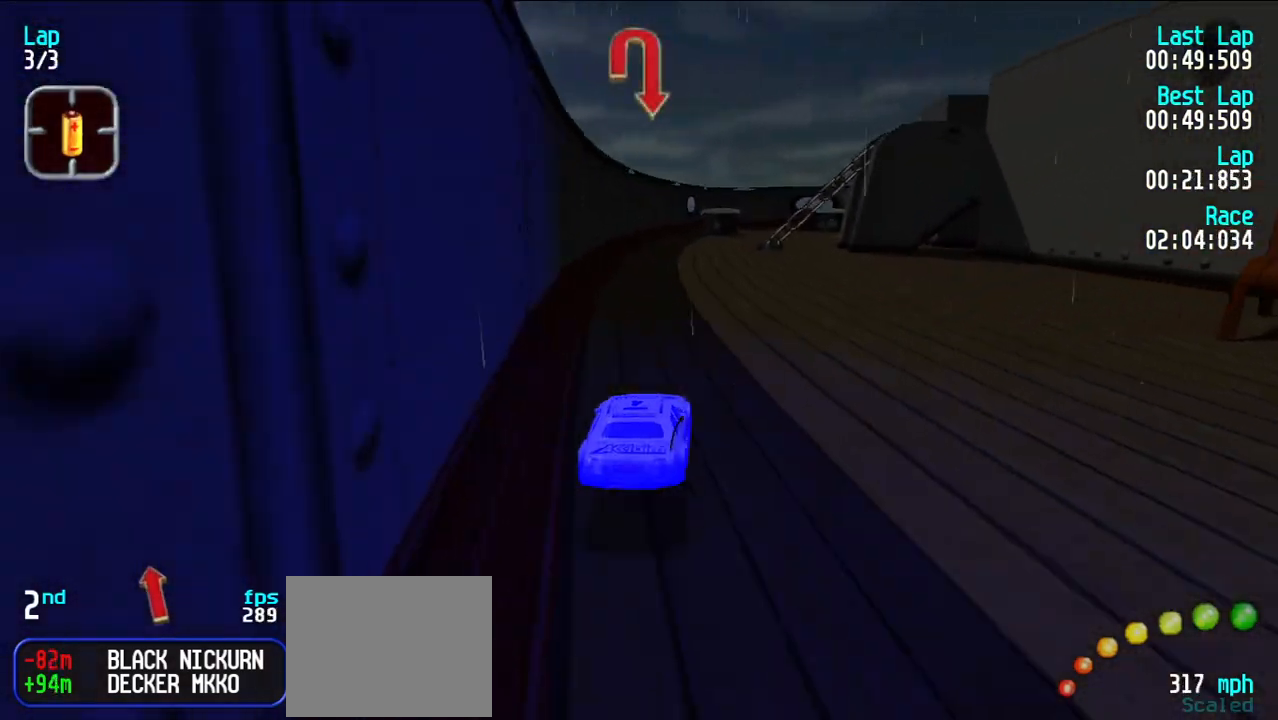
{"keys": ["e"], "events": []}
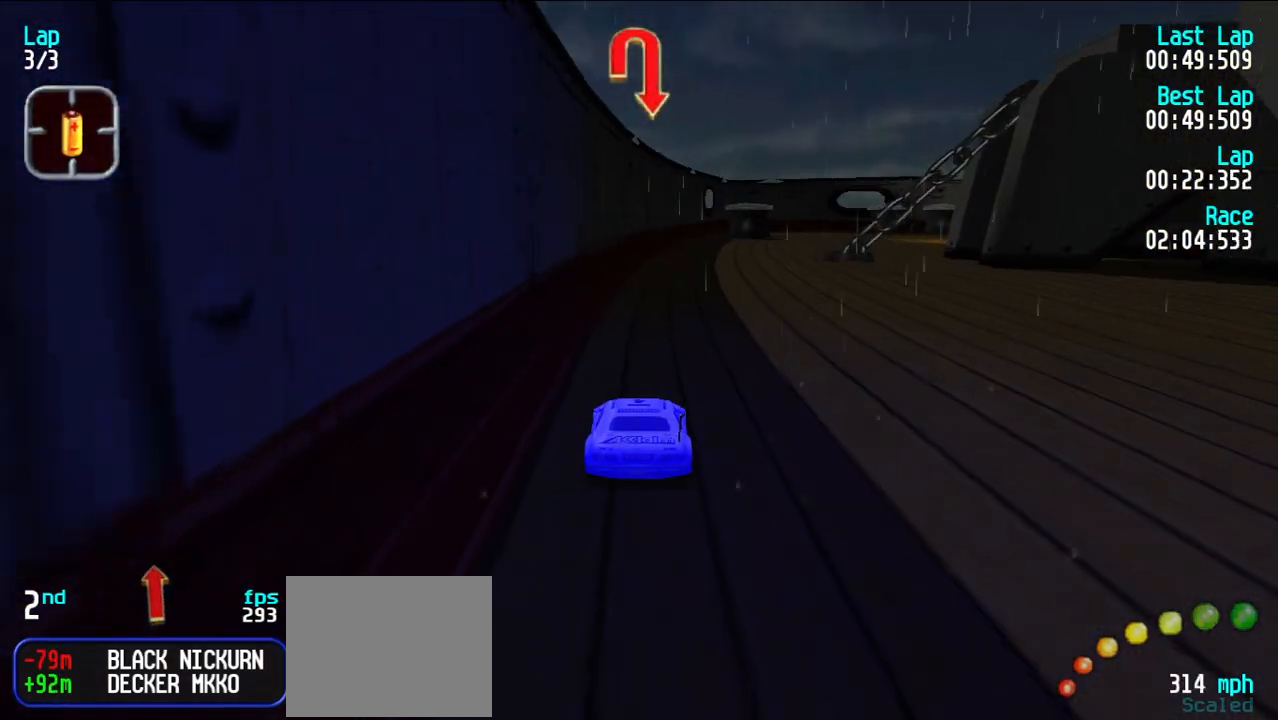
{"keys": ["e"], "events": [[117, "u", "down"], [150, "u", "up"], [250, "u", "down"], [333, "u", "up"], [383, "u", "down"], [483, "u", "up"]]}
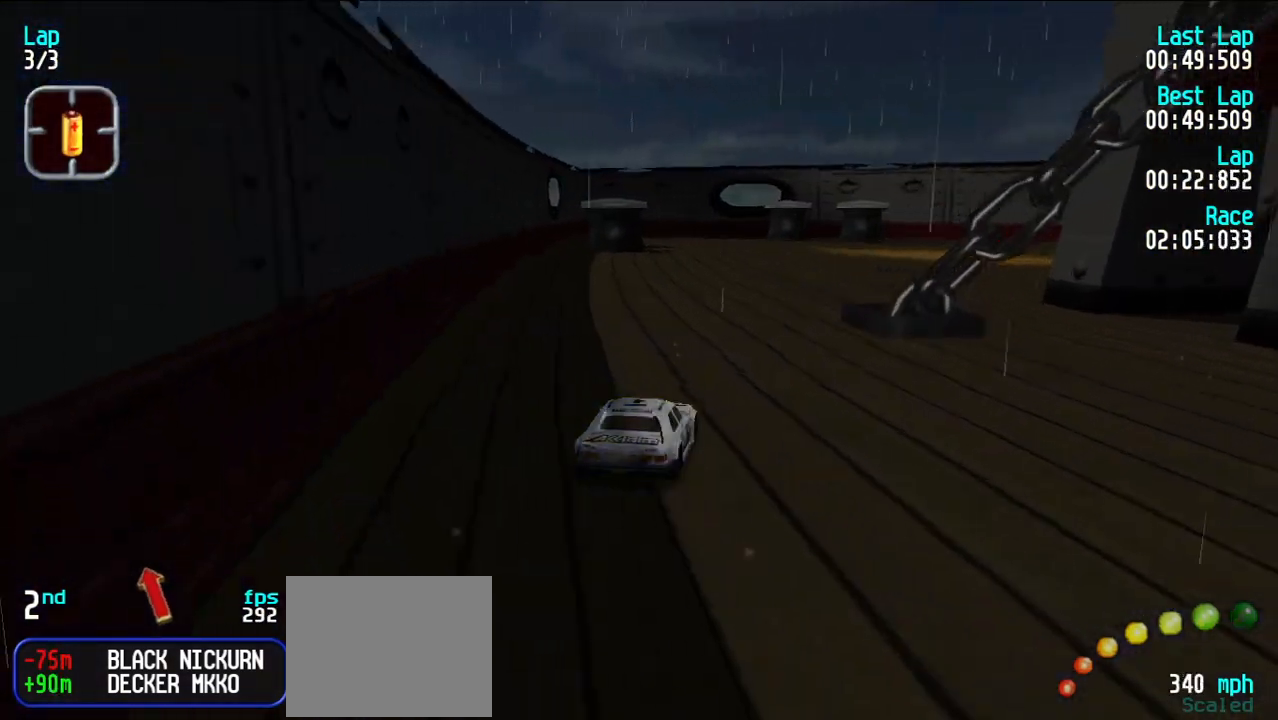
{"keys": ["e", "u"], "events": [[33, "u", "down"], [117, "u", "up"], [167, "u", "down"]]}
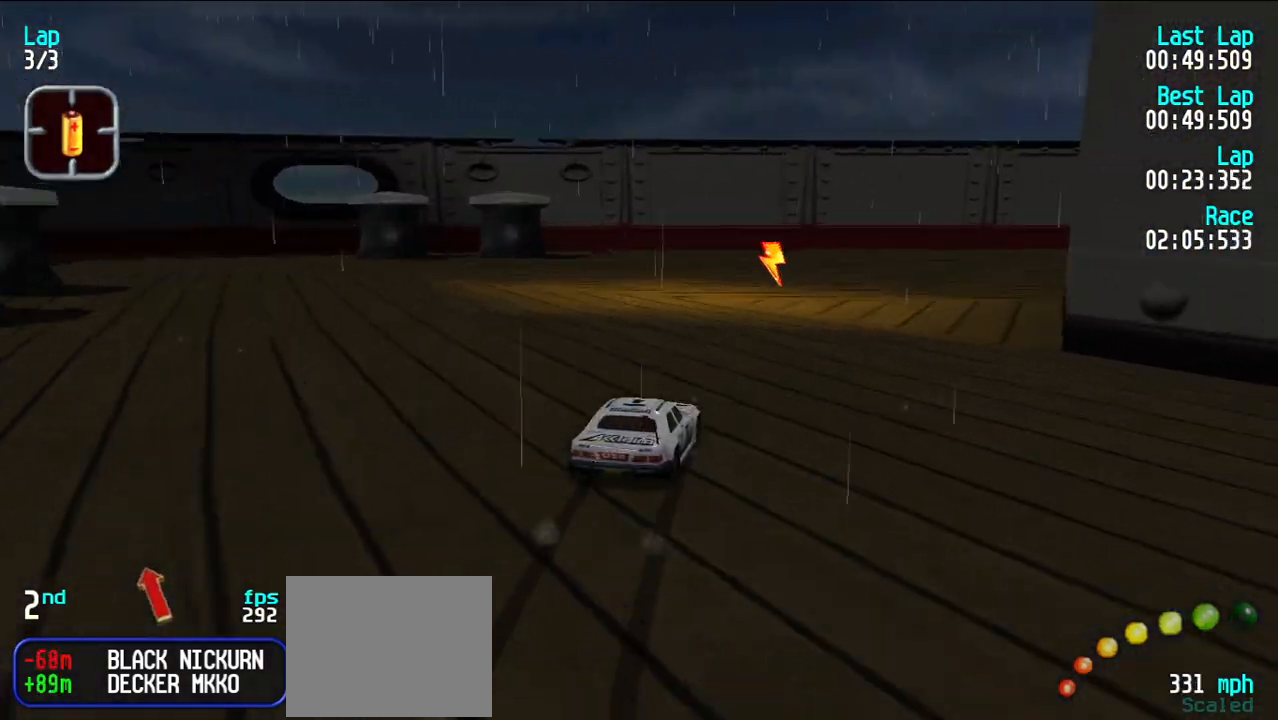
{"keys": ["e"], "events": [[233, "u", "up"], [283, "u", "down"], [417, "u", "up"]]}
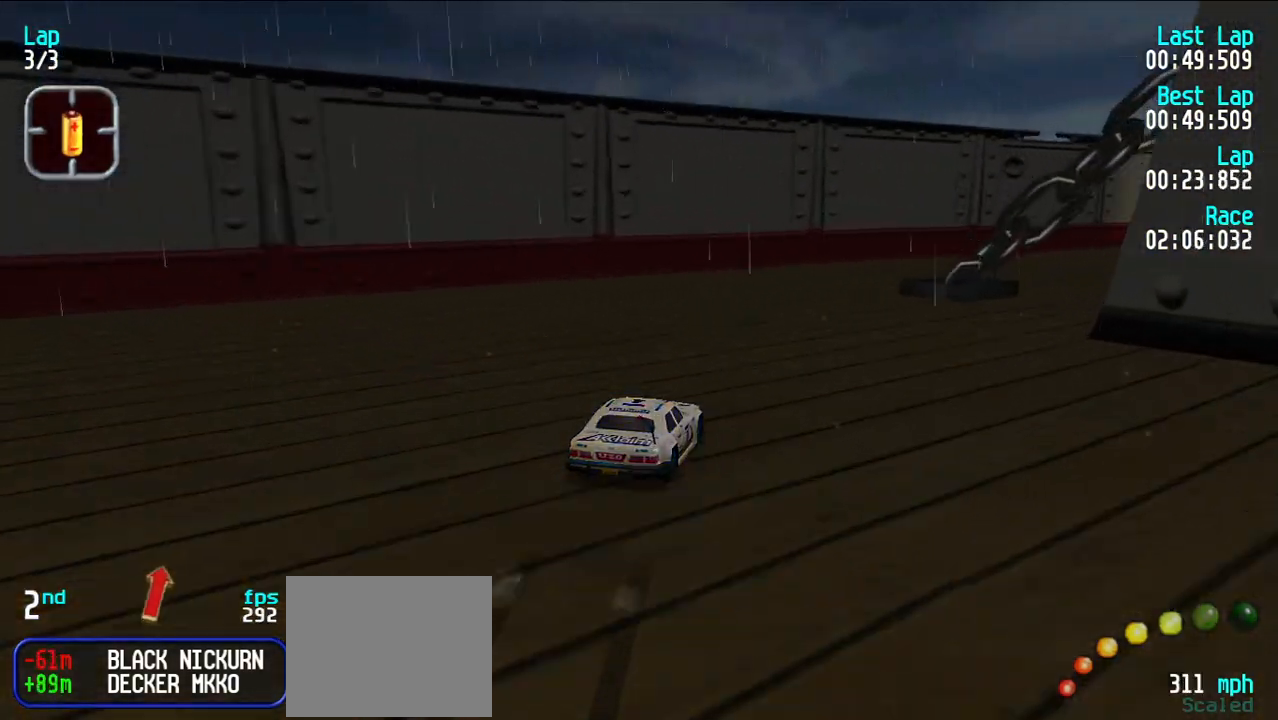
{"keys": ["e", "u"], "events": [[17, "u", "down"], [100, "u", "up"], [150, "u", "down"], [250, "u", "up"], [283, "u", "down"], [383, "u", "up"], [433, "u", "down"]]}
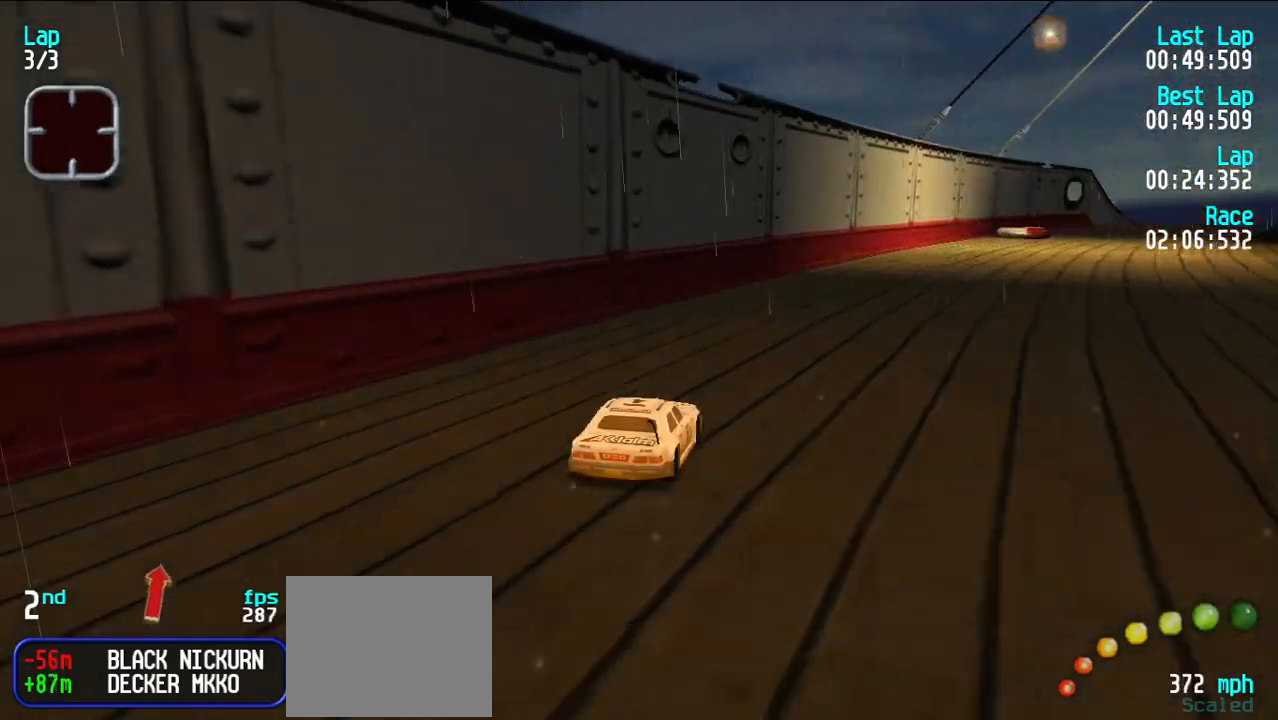
{"keys": ["e"], "events": [[33, "u", "up"], [83, "u", "down"], [183, "u", "up"], [250, "u", "down"], [350, "u", "up"], [400, "u", "down"], [500, "u", "up"]]}
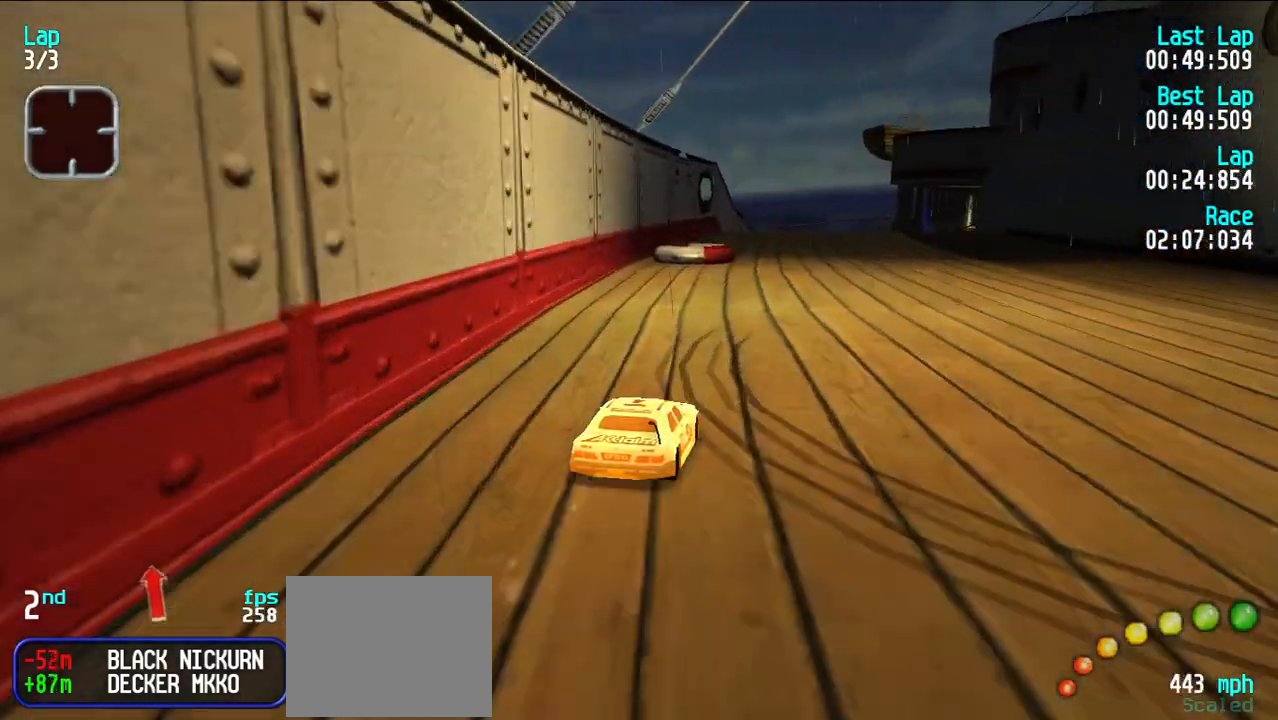
{"keys": ["e"], "events": []}
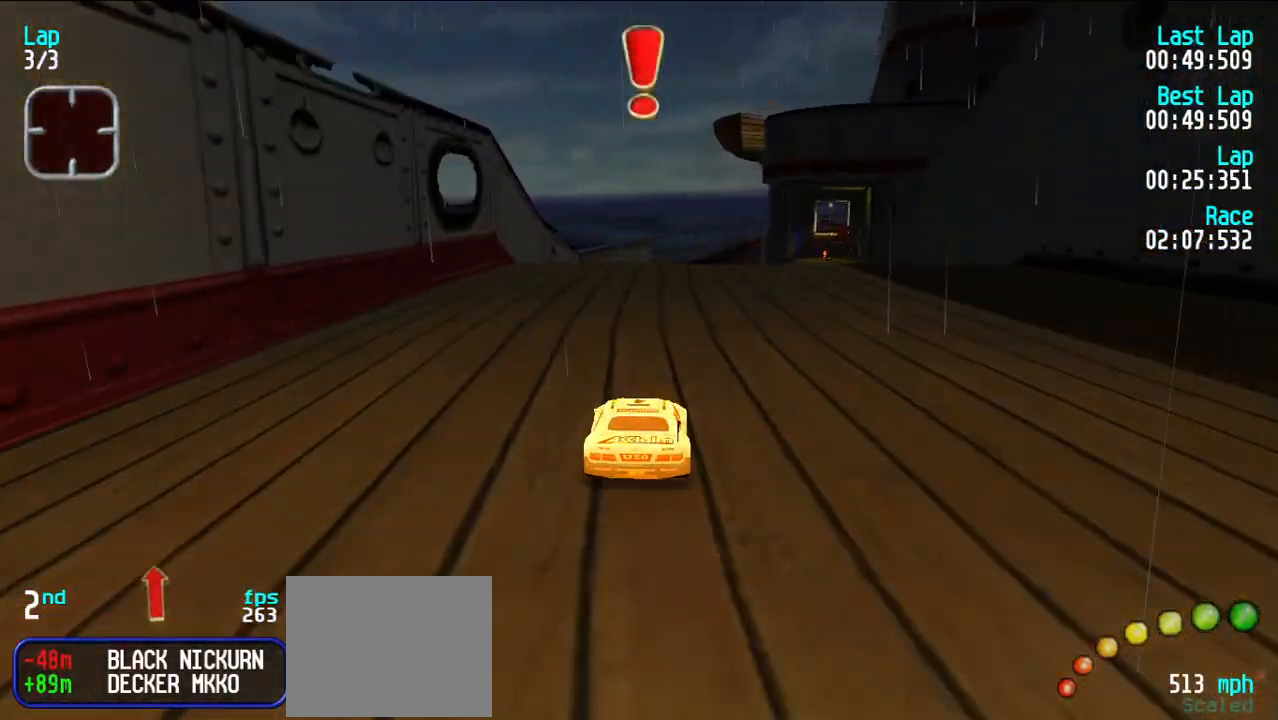
{"keys": ["e"], "events": []}
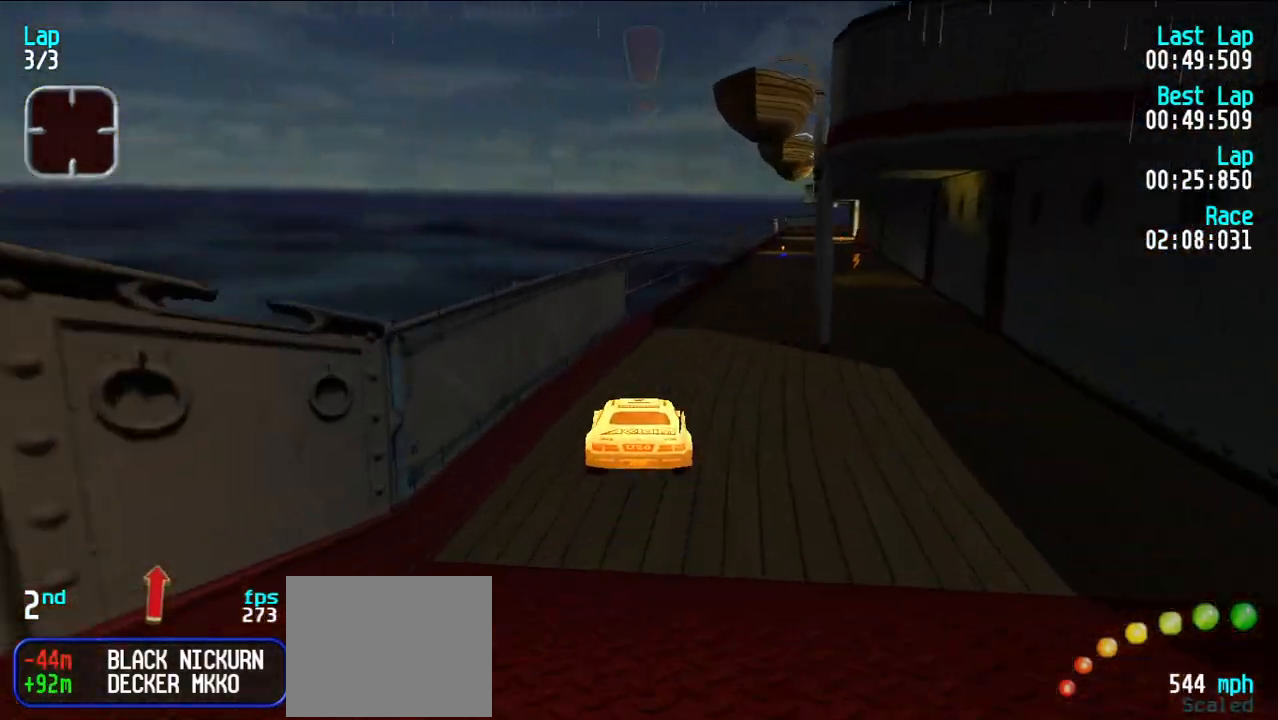
{"keys": ["e"], "events": []}
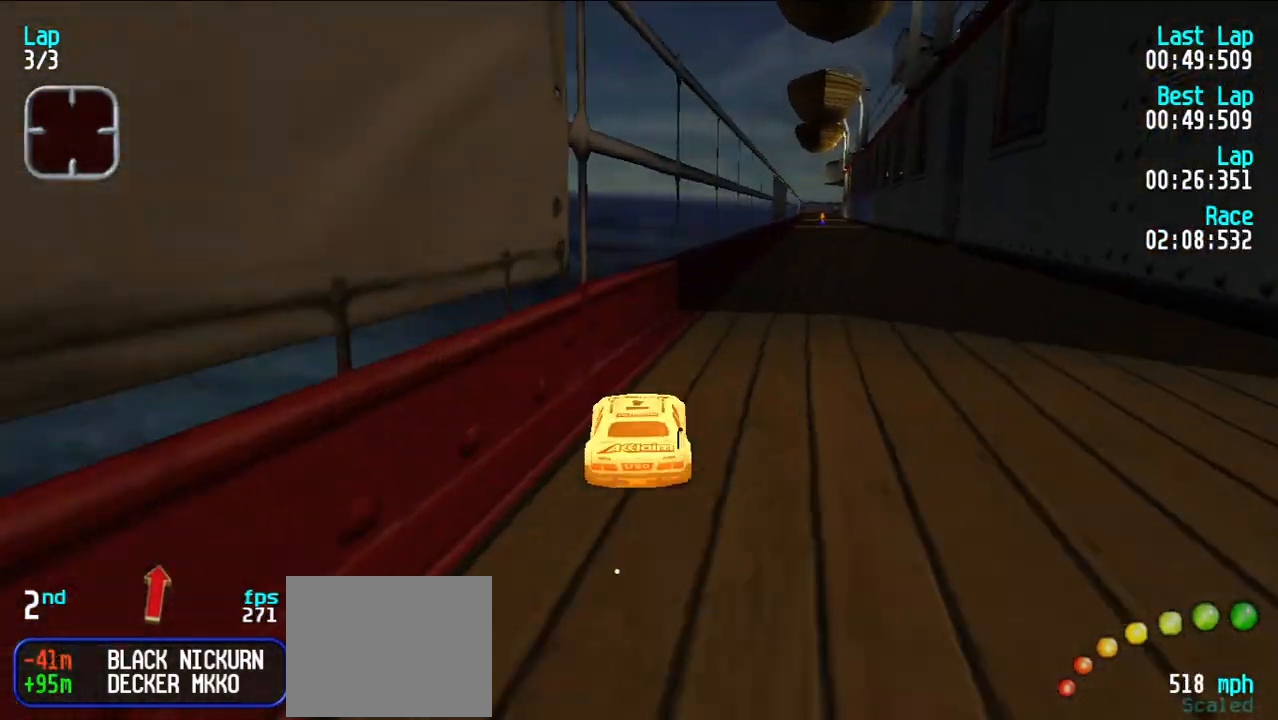
{"keys": ["e"], "events": []}
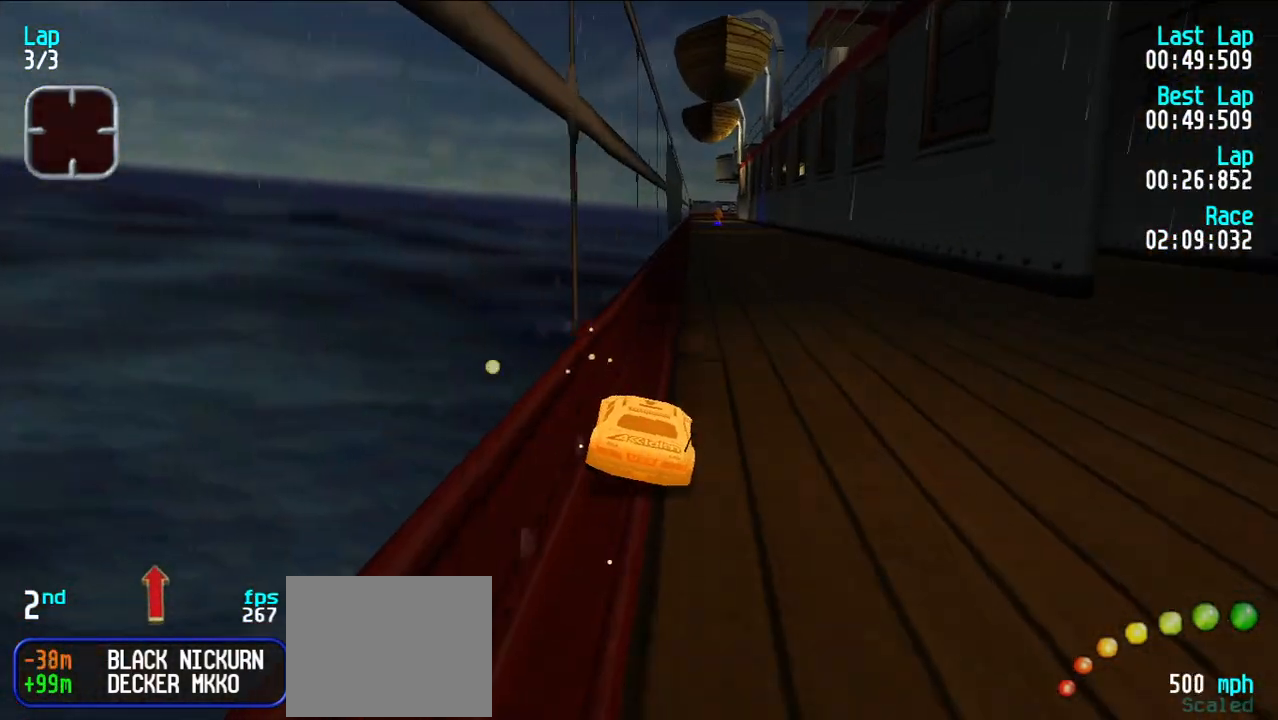
{"keys": ["e"], "events": [[200, "u", "down"], [250, "u", "up"]]}
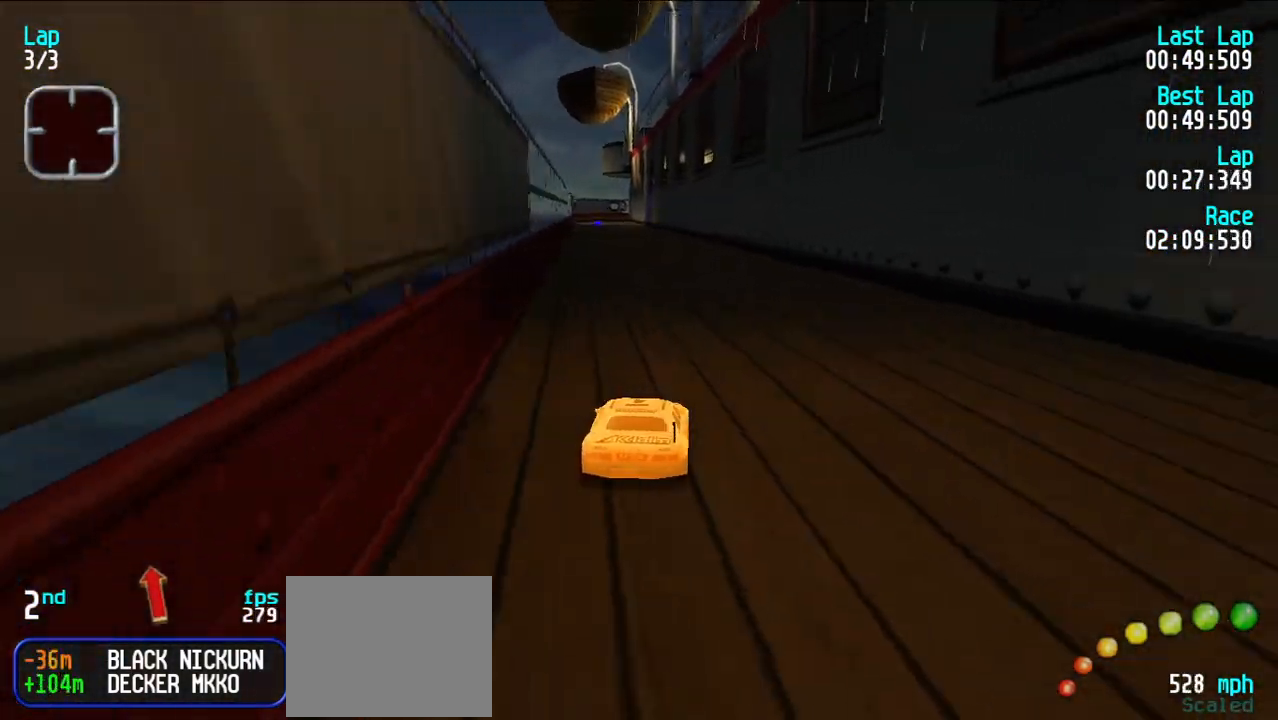
{"keys": ["e"], "events": [[400, "y", "down"], [450, "y", "up"]]}
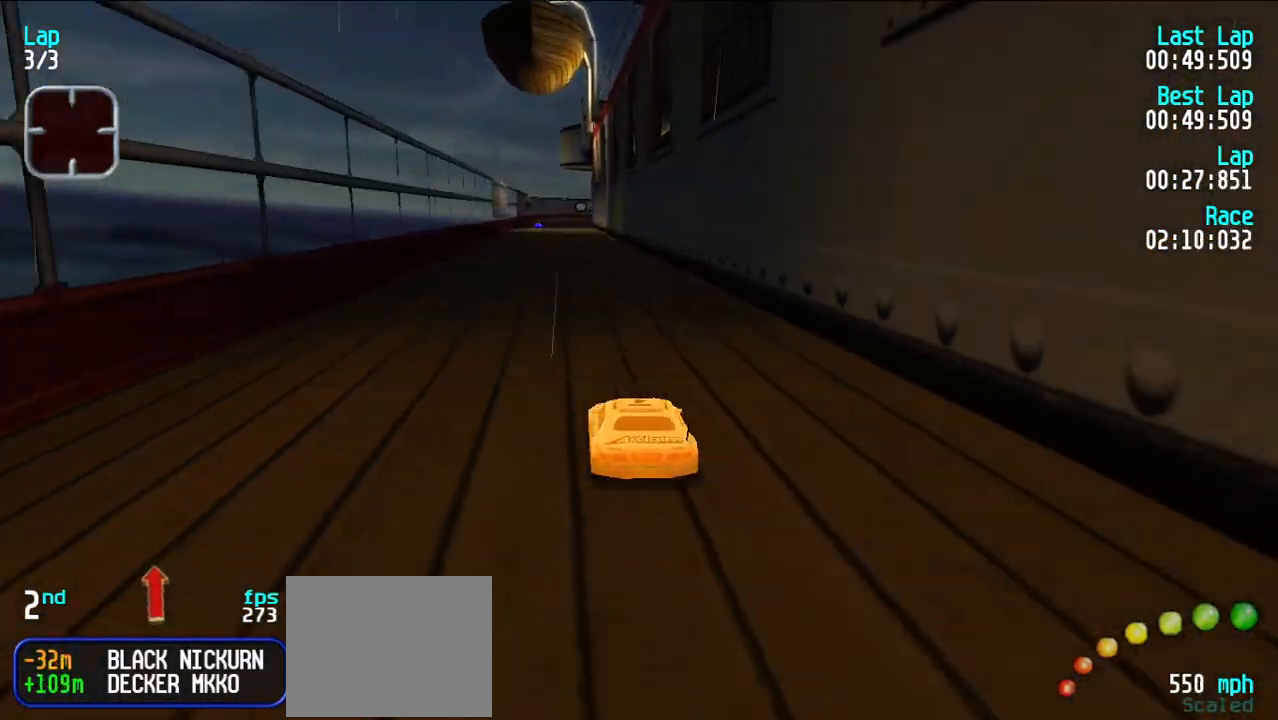
{"keys": ["e"], "events": []}
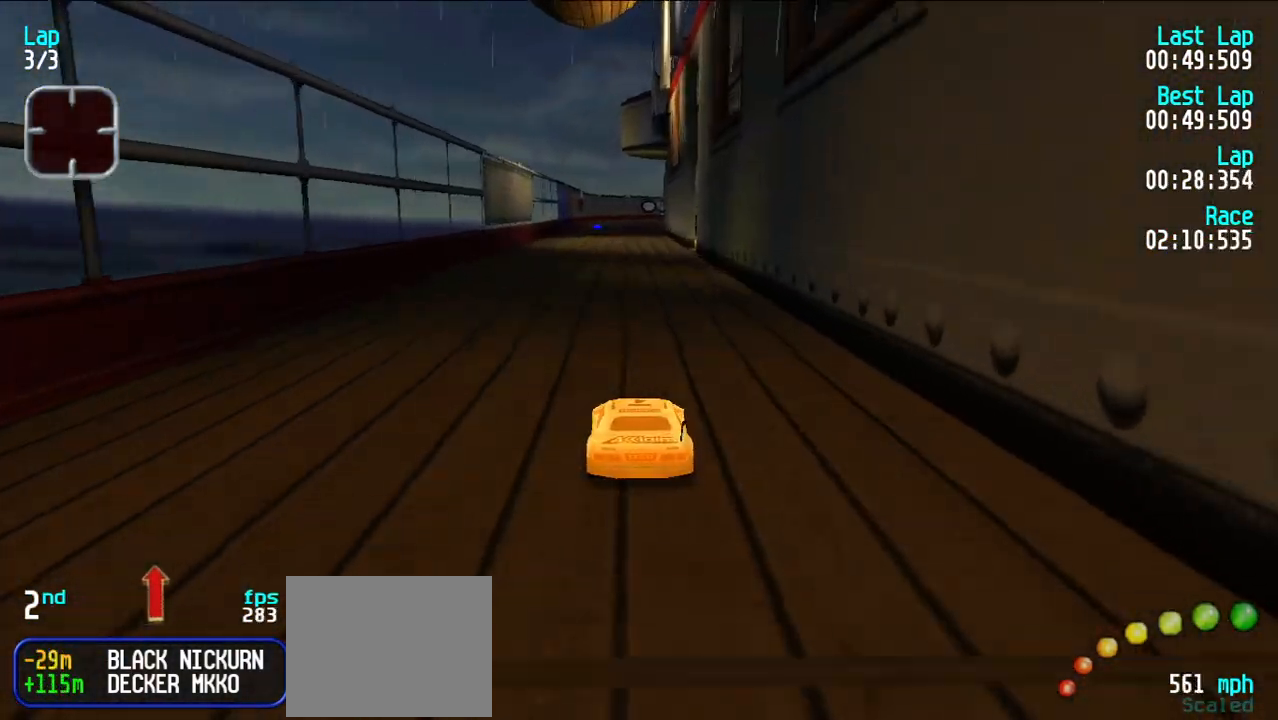
{"keys": ["e"], "events": []}
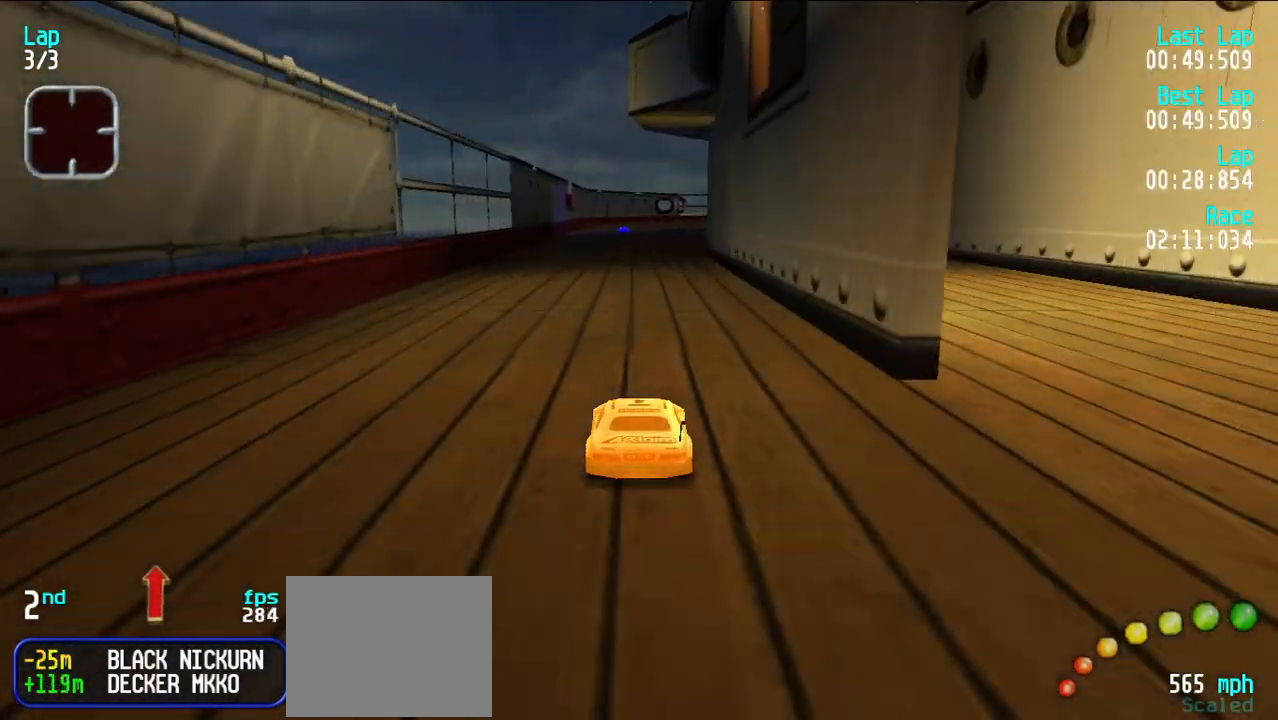
{"keys": ["e"], "events": []}
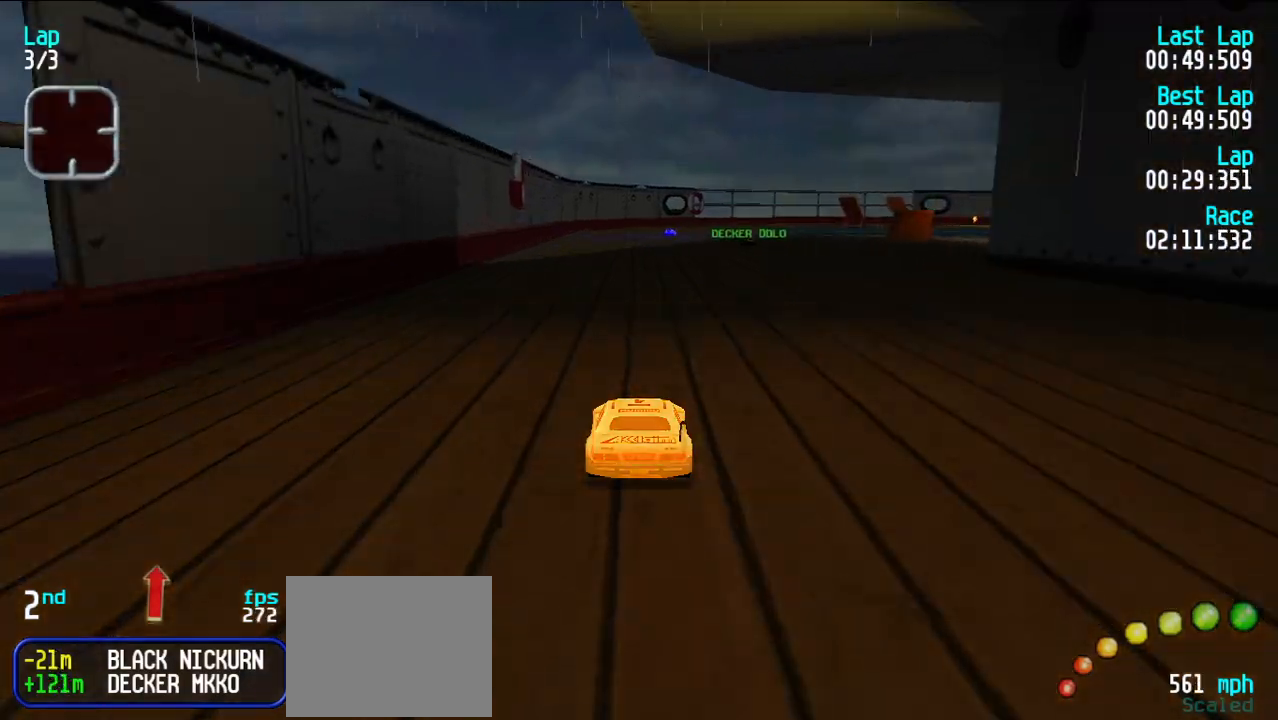
{"keys": ["e"], "events": []}
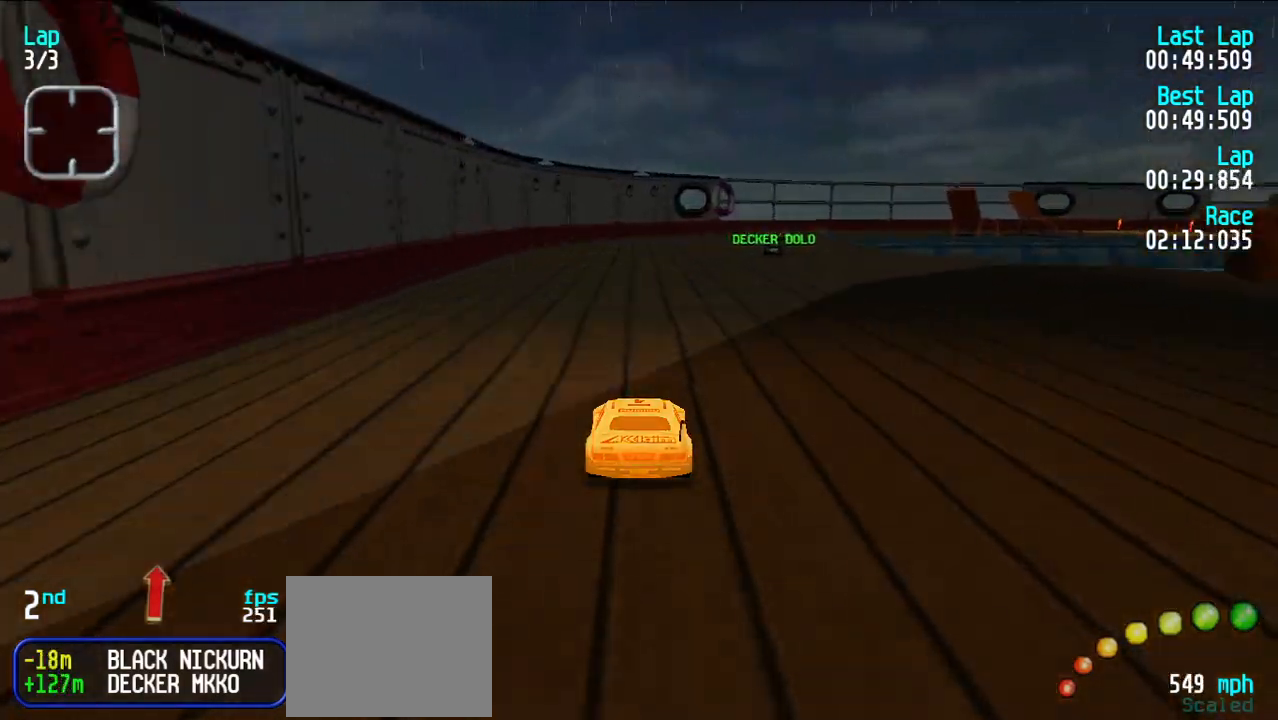
{"keys": ["e"], "events": [[17, "d", "down"], [17, "e", "up"], [100, "d", "up"], [100, "e", "down"], [150, "u", "down"], [200, "u", "up"], [300, "u", "down"], [333, "u", "up"], [433, "u", "down"], [483, "u", "up"]]}
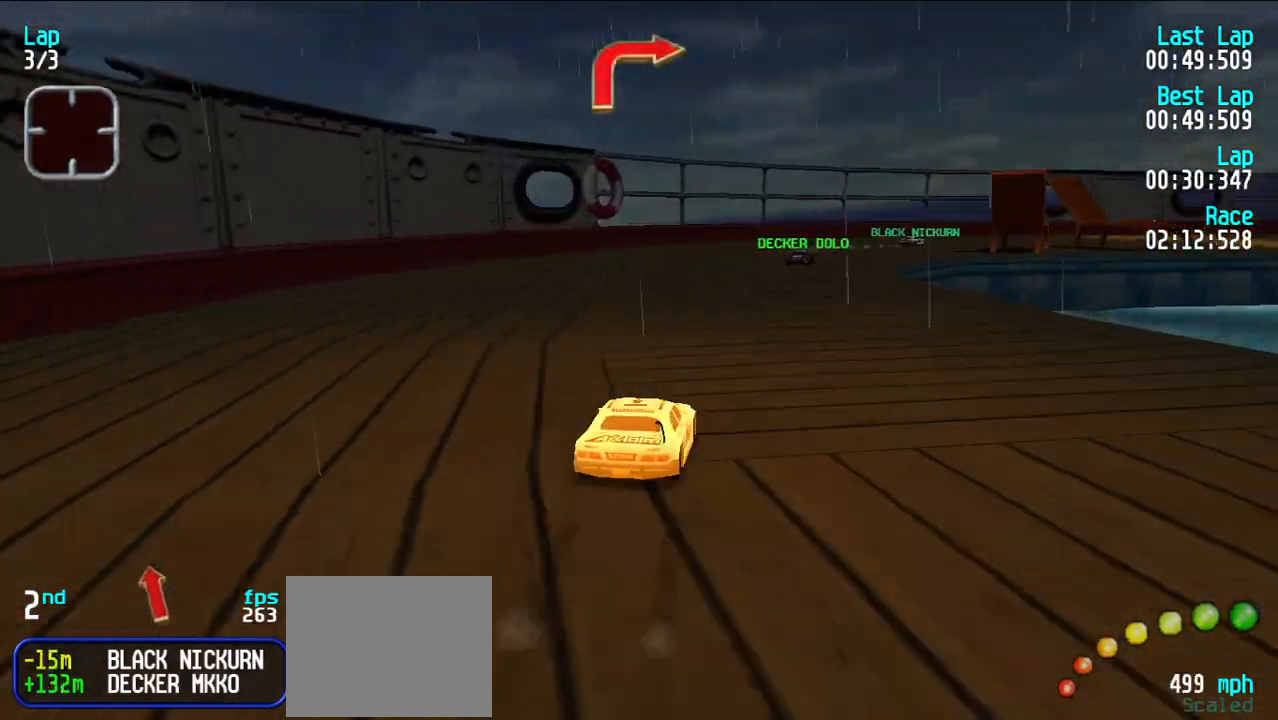
{"keys": ["e", "u"], "events": [[83, "u", "down"], [133, "u", "up"], [350, "u", "down"], [400, "u", "up"], [450, "u", "down"]]}
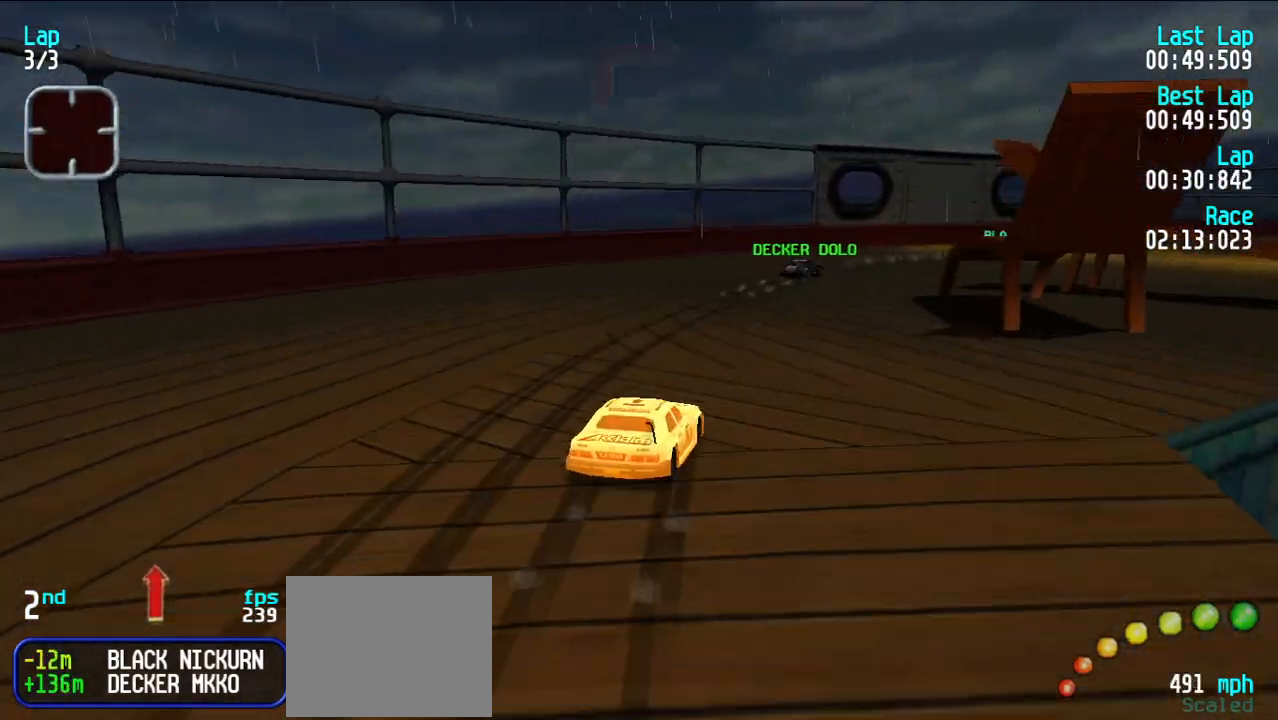
{"keys": ["e", "u"], "events": [[50, "e", "up"], [183, "e", "down"], [233, "e", "up"], [333, "e", "down"], [367, "u", "up"], [417, "u", "down"]]}
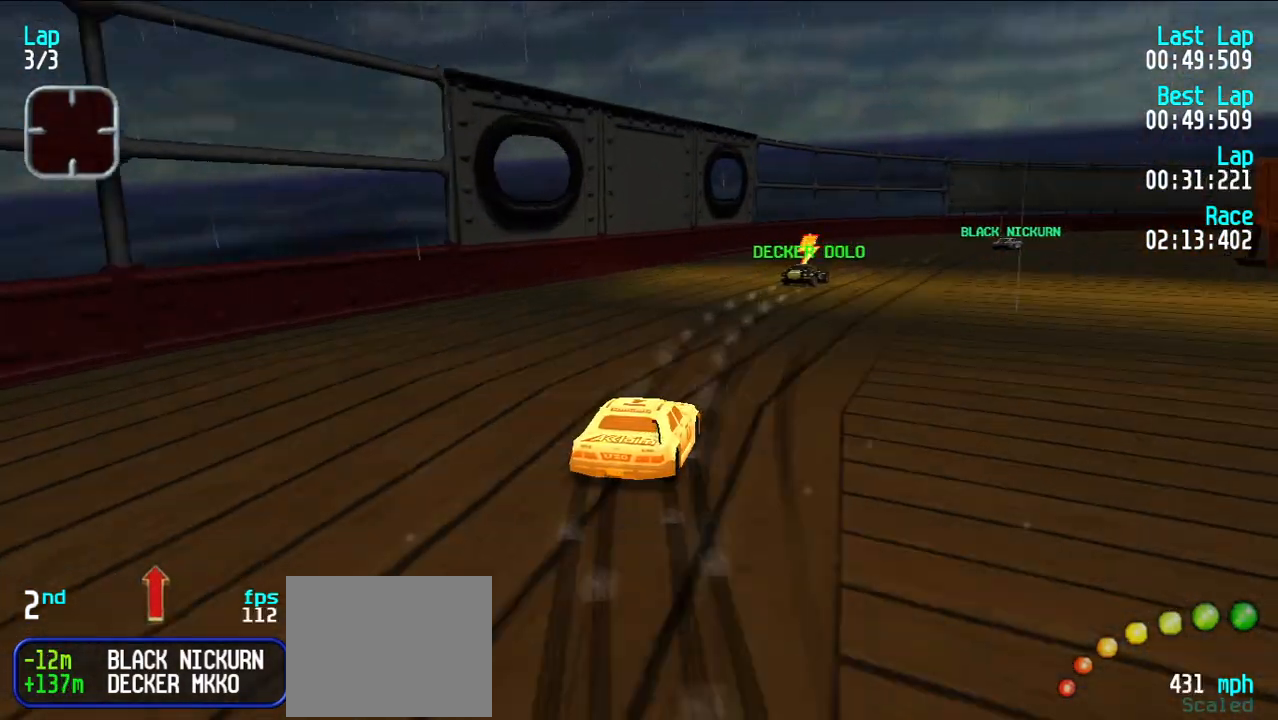
{"keys": ["e", "u"], "events": [[50, "u", "up"], [100, "u", "down"], [200, "u", "up"], [250, "u", "down"], [350, "u", "up"], [383, "u", "down"]]}
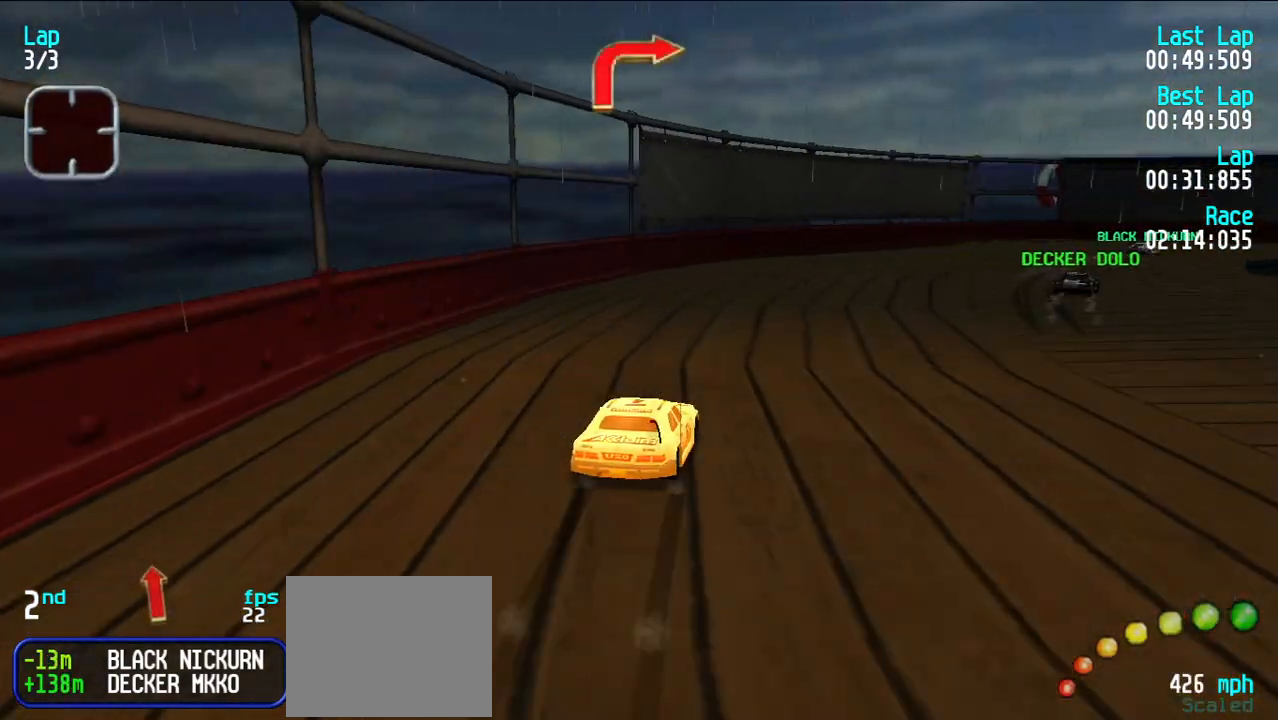
{"keys": ["e"], "events": [[83, "e", "up"], [167, "e", "down"], [350, "e", "up"], [450, "e", "down"], [500, "u", "up"]]}
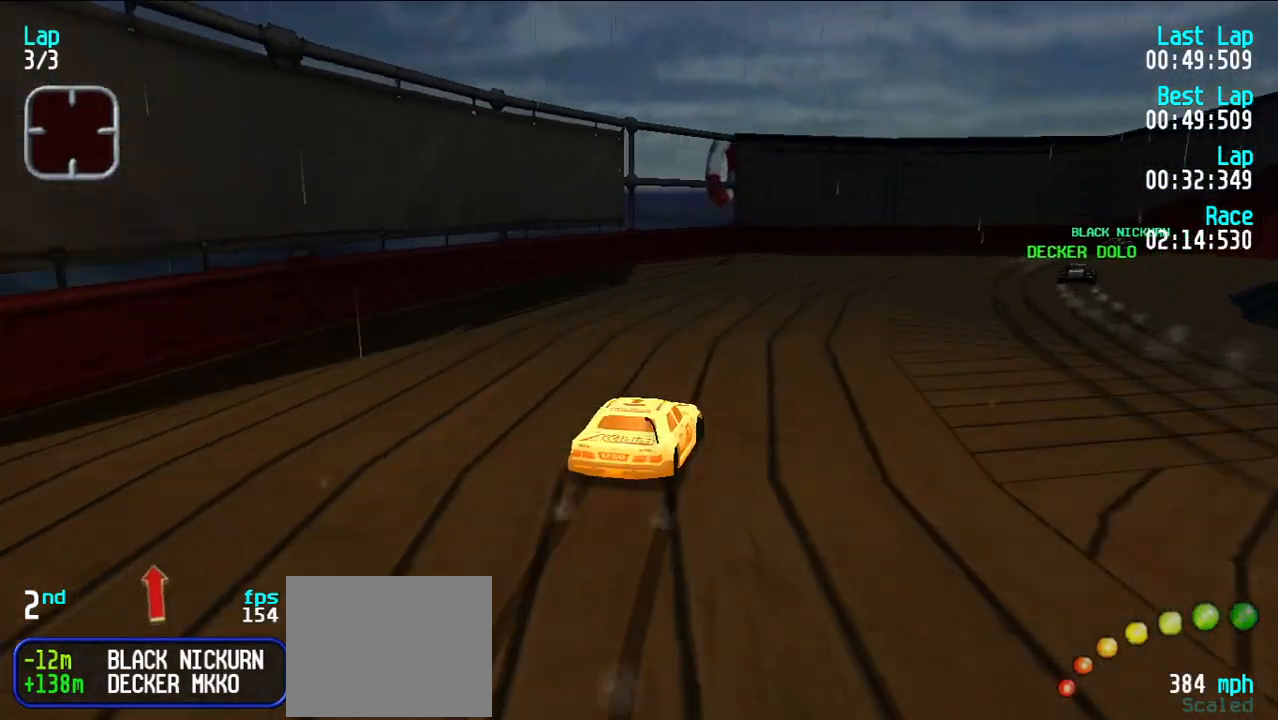
{"keys": ["e", "u"], "events": [[50, "u", "down"], [83, "e", "up"], [183, "e", "down"], [333, "u", "up"], [367, "u", "down"]]}
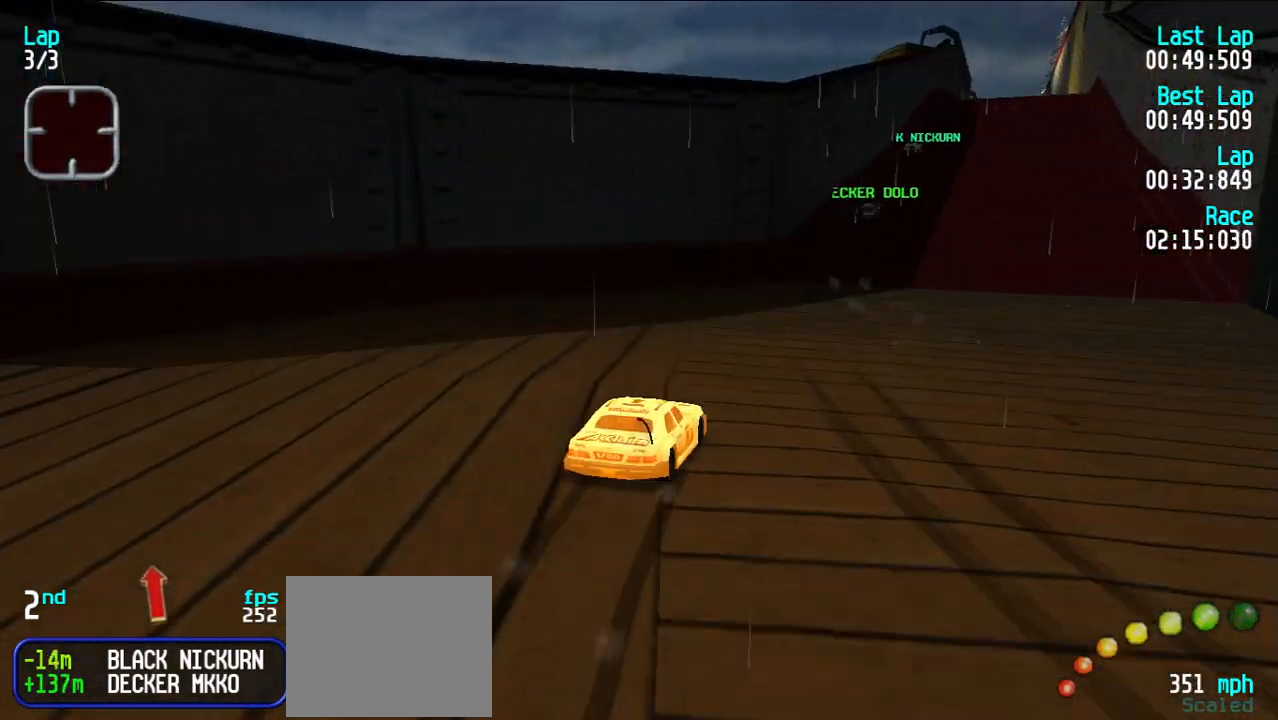
{"keys": ["e"], "events": [[17, "u", "up"], [67, "u", "down"], [150, "u", "up"], [200, "u", "down"], [283, "u", "up"]]}
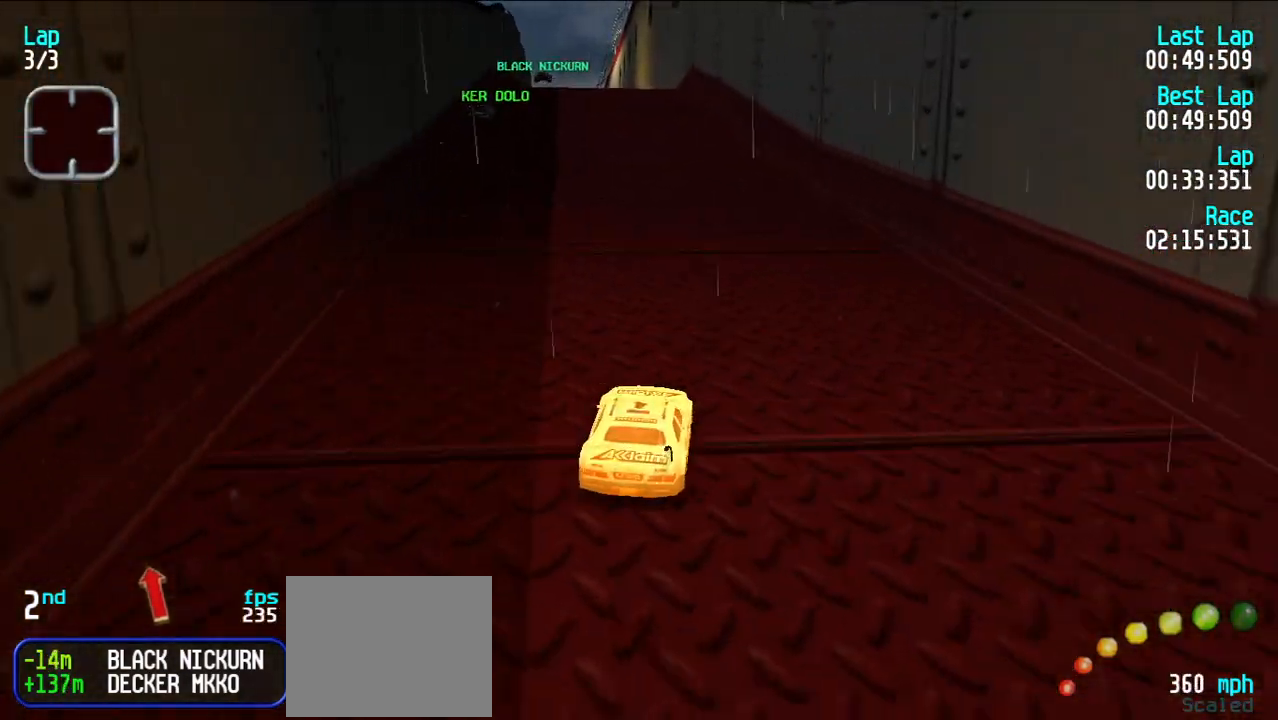
{"keys": ["e"], "events": [[117, "y", "down"], [167, "y", "up"]]}
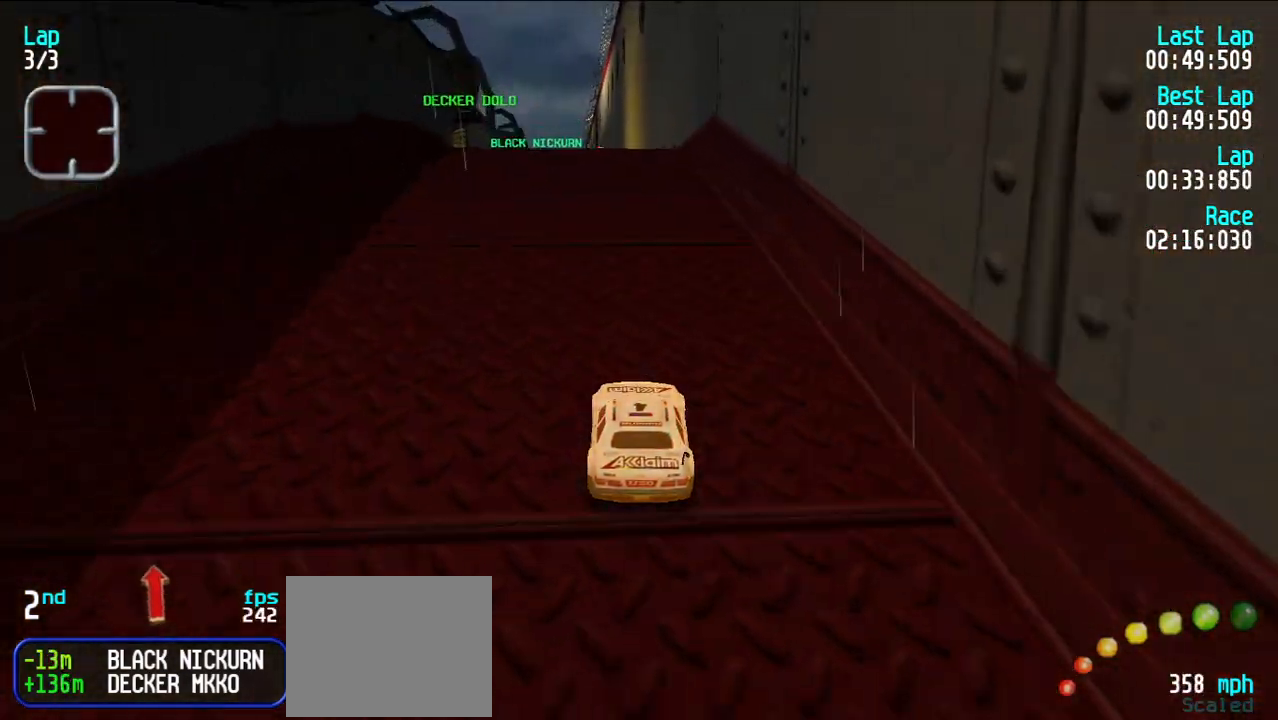
{"keys": ["e"], "events": [[317, "y", "down"], [367, "y", "up"]]}